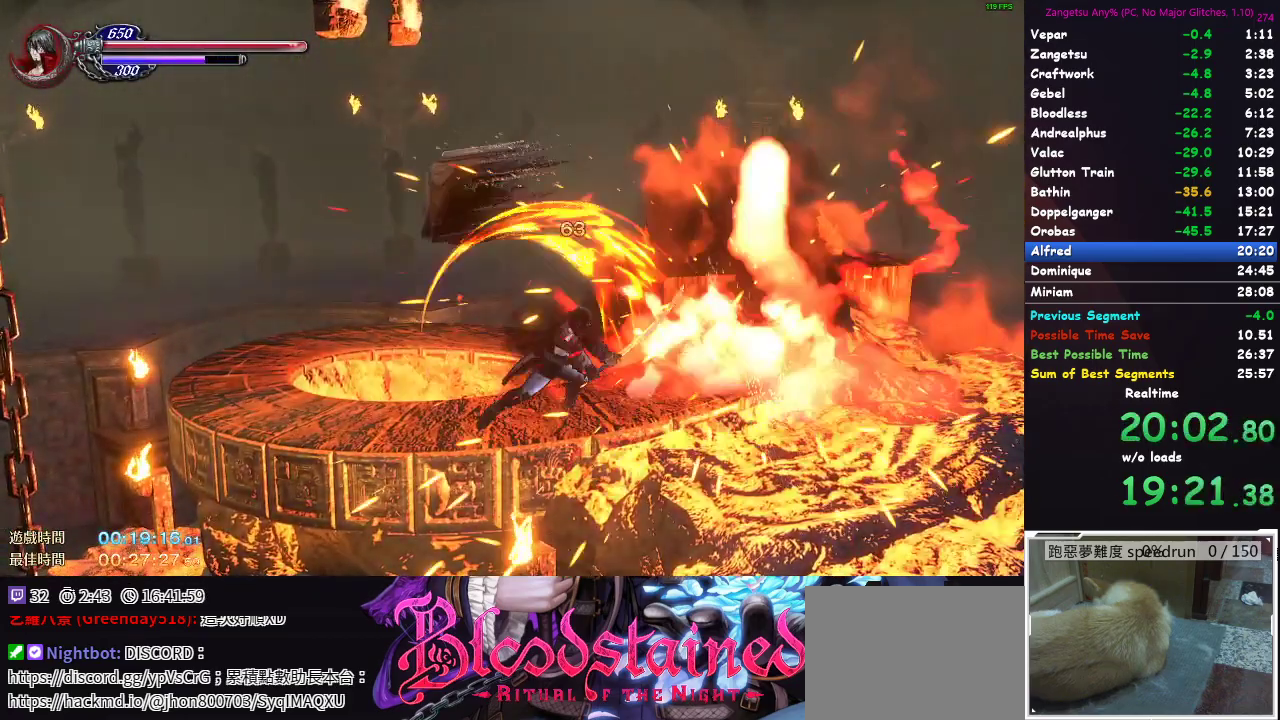
Gameplay with a controller (Xbox layout); each line is a JSON object with the inputs held at the frame after it. "button_events" lists button changes between this image and that frame as [ms after this image, input, new state], when the widget could be followed in between (sticks are given only as held states). Not read: L2 R2.
{"buttons": ["DPAD_LEFT"], "left_stick": "center", "right_stick": "center", "button_events": [[150, "DPAD_LEFT", "down"]]}
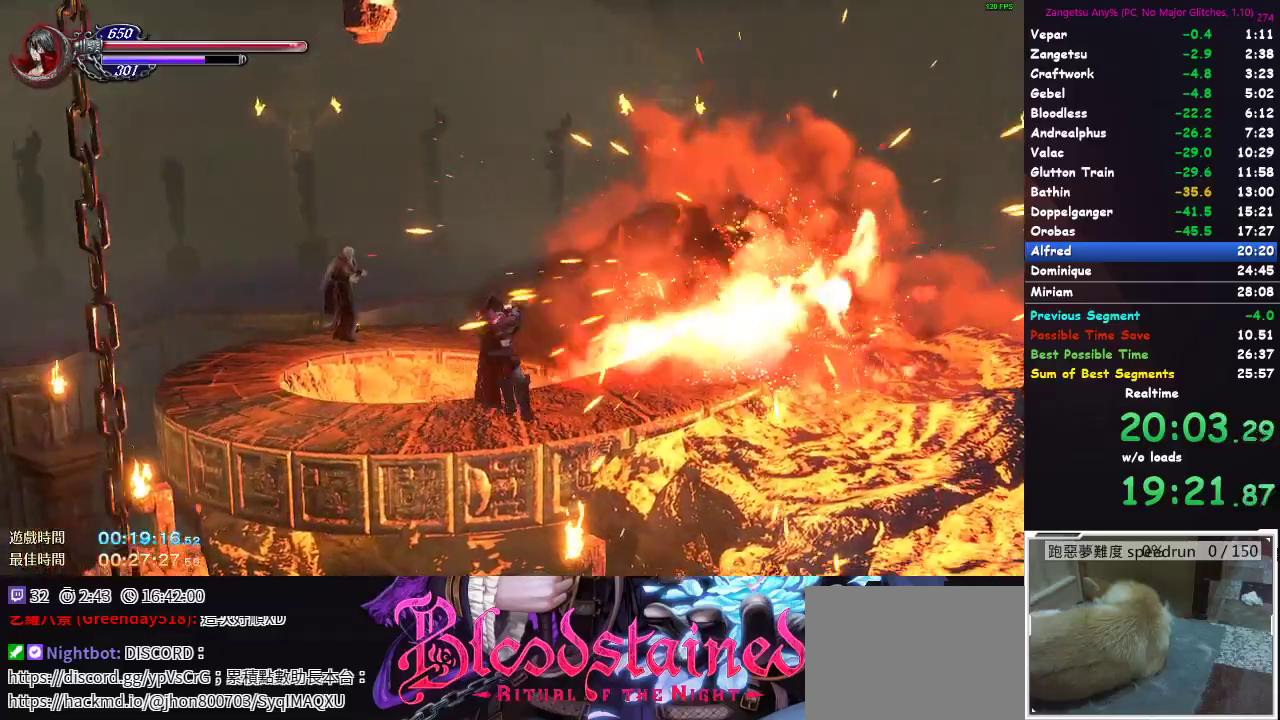
{"buttons": ["DPAD_LEFT"], "left_stick": "center", "right_stick": "center", "button_events": []}
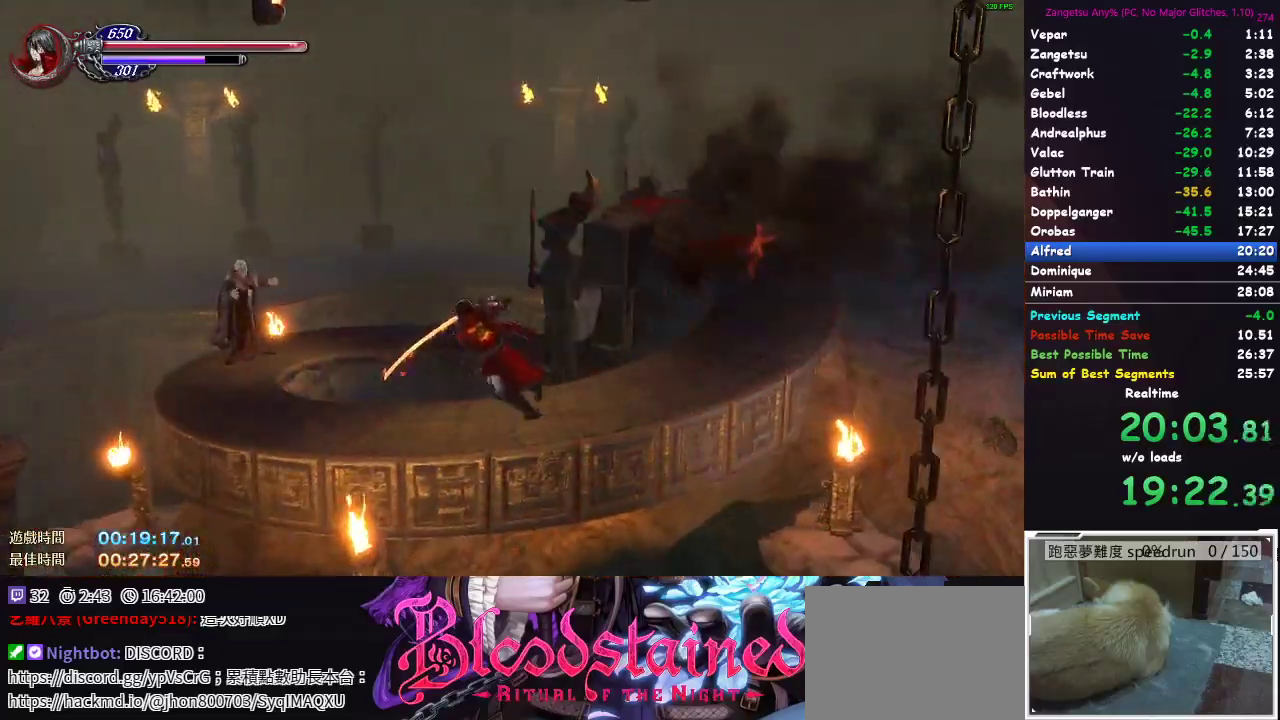
{"buttons": [], "left_stick": "center", "right_stick": "center", "button_events": [[133, "DPAD_LEFT", "up"], [167, "DPAD_DOWN", "down"], [233, "DPAD_DOWN", "up"], [283, "DPAD_DOWN", "down"], [417, "X", "down"], [433, "DPAD_DOWN", "up"], [467, "X", "up"]]}
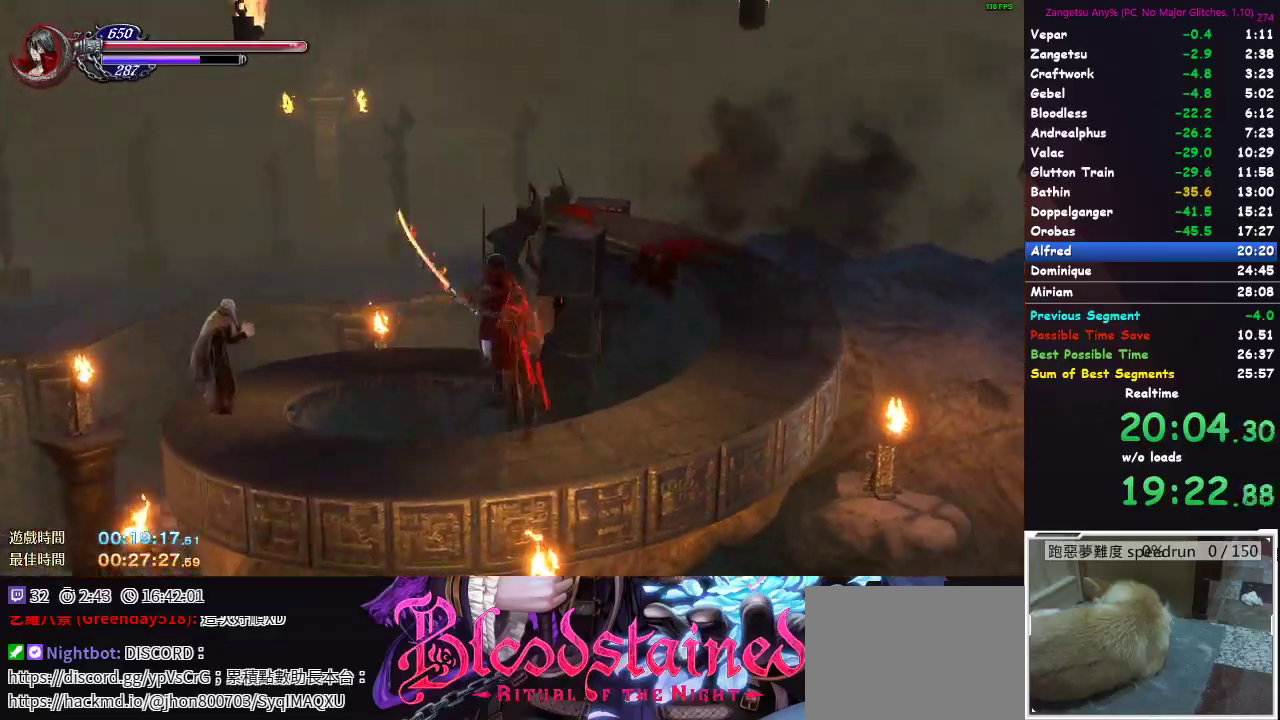
{"buttons": [], "left_stick": "center", "right_stick": "center", "button_events": []}
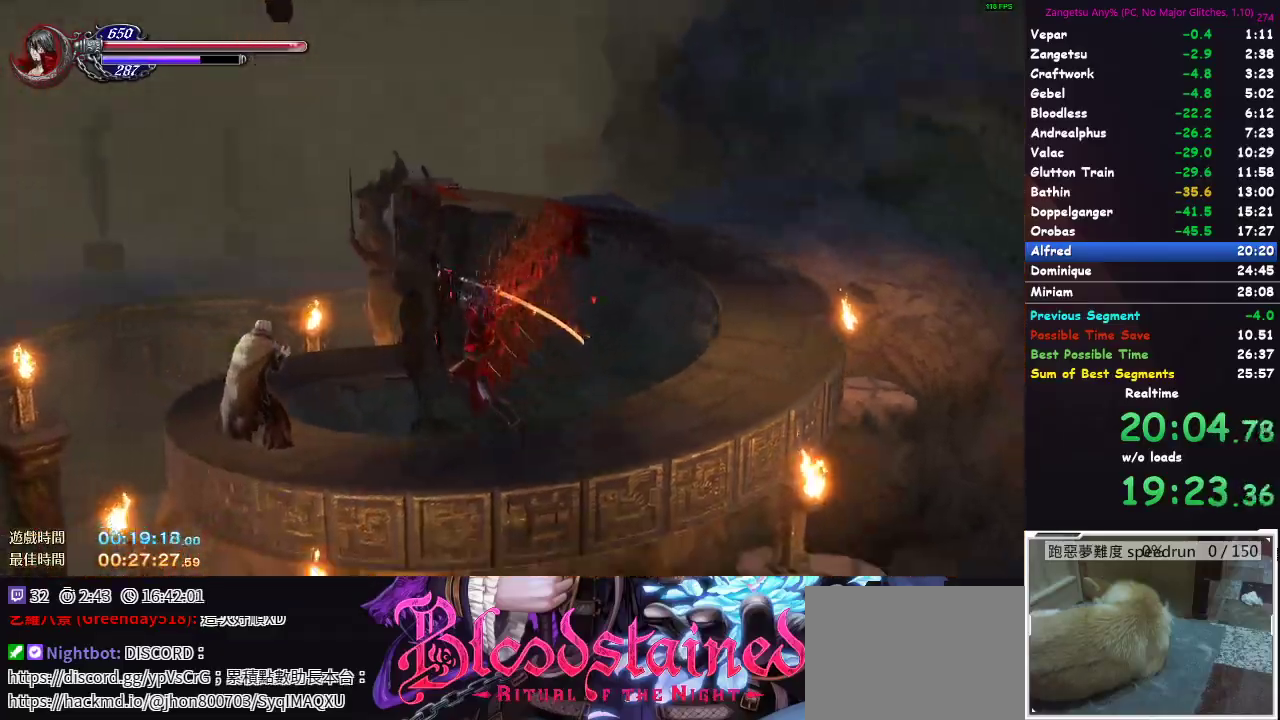
{"buttons": [], "left_stick": "up", "right_stick": "center", "button_events": [[367, "X", "down"], [450, "X", "up"]]}
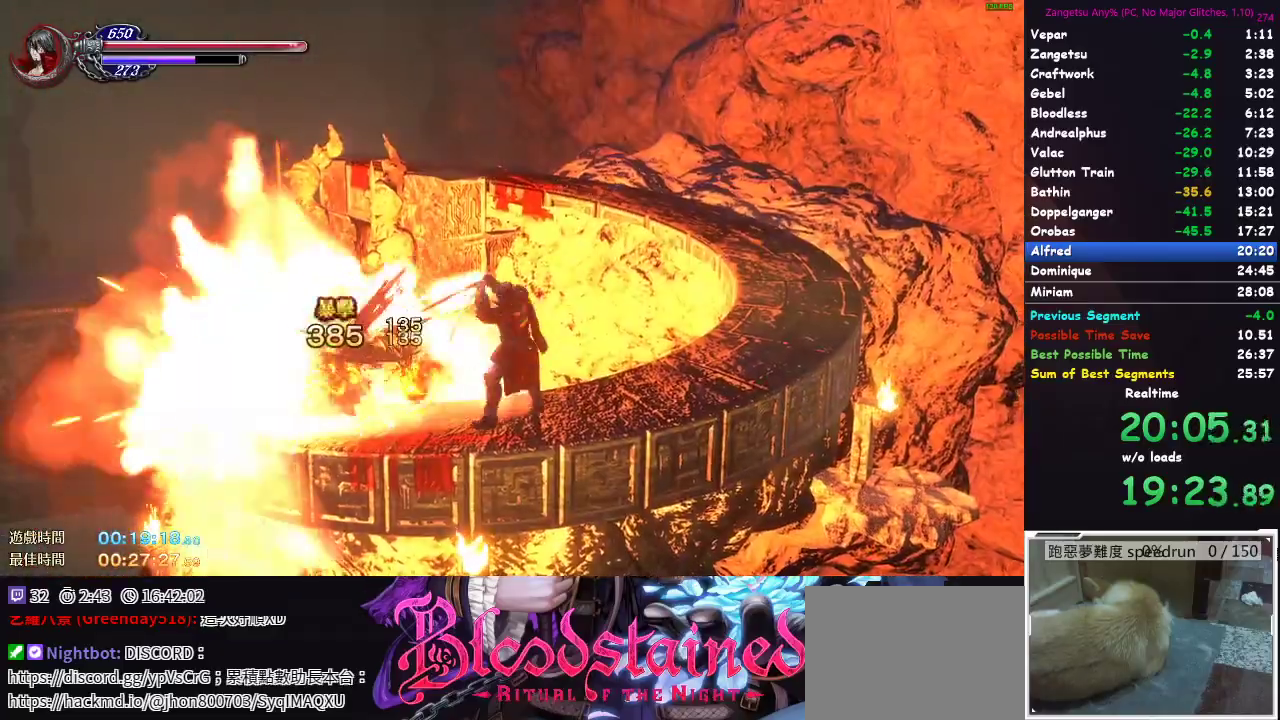
{"buttons": ["X"], "left_stick": "up", "right_stick": "center", "button_events": [[483, "X", "down"]]}